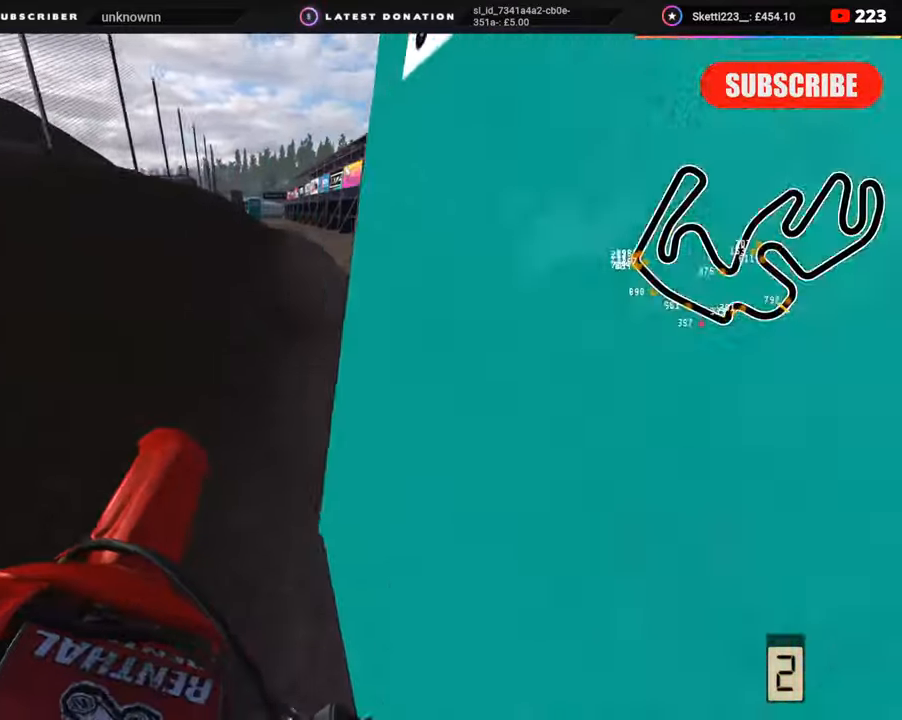
Gameplay with a controller (PlayStation layout); each line is a JSON object with the inputs held at the frame after it (dt_ms = milliseconds from this image to that frame). "events" lists button and stick changes between this image and that frame as [ms after this image, input, new state], when the widget could be followed in between. Not read: L1.
{"dt_ms": 500, "buttons": ["R2", "R3"], "left_stick": "center", "right_stick": "left", "events": [[117, "R1", "down"], [167, "R1", "up"], [383, "left_stick", "center"], [483, "right_stick", "left"]]}
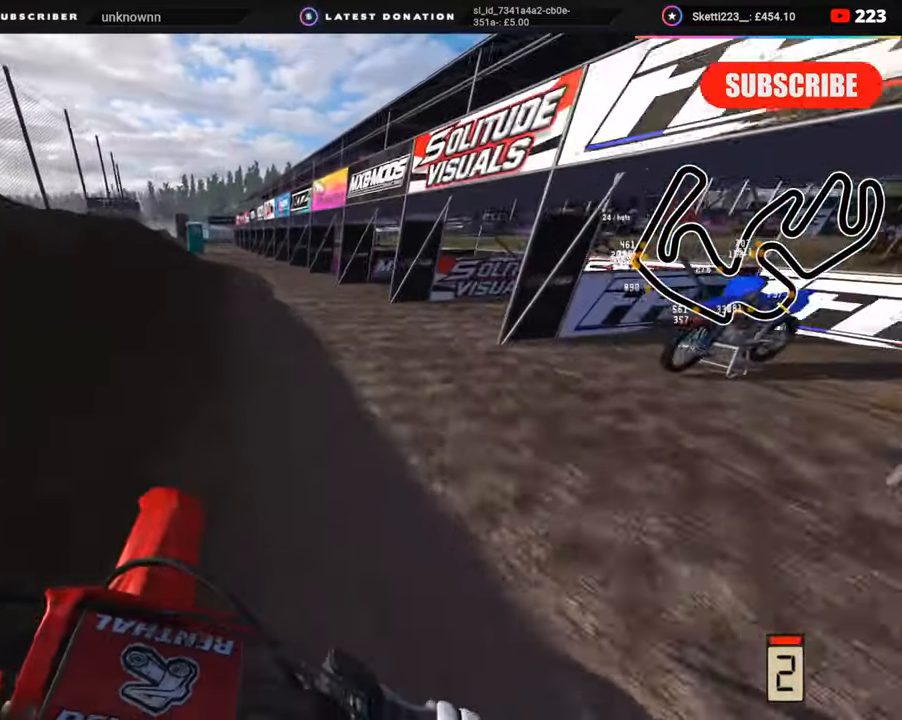
{"dt_ms": 500, "buttons": ["R2", "R3"], "left_stick": "up", "right_stick": "left", "events": [[150, "left_stick", "up"], [383, "TRIANGLE", "down"], [467, "TRIANGLE", "up"]]}
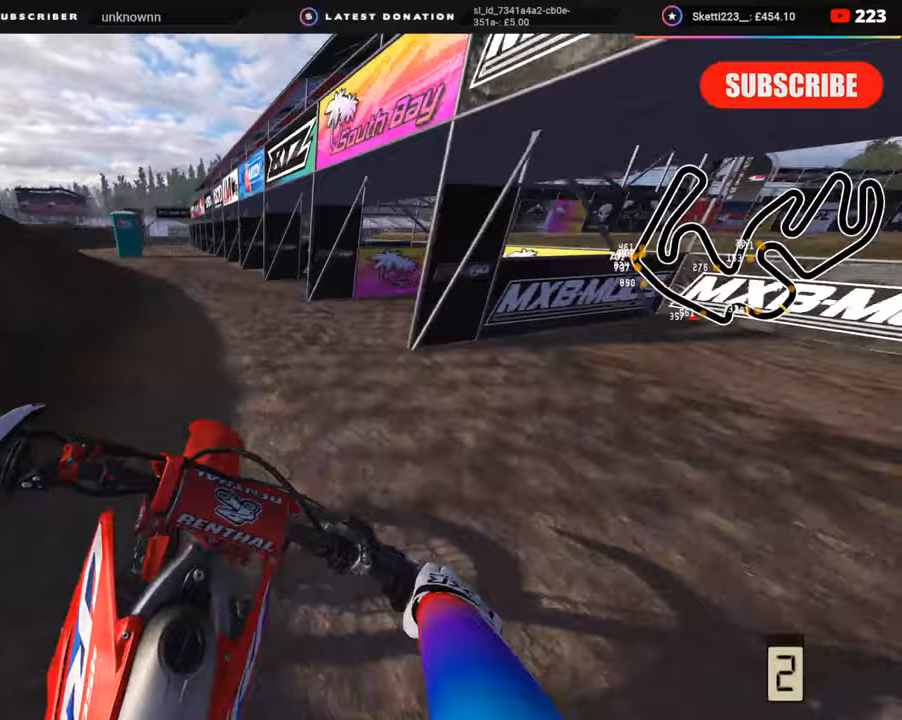
{"dt_ms": 500, "buttons": ["R2"], "left_stick": "up", "right_stick": "left", "events": [[383, "R3", "up"]]}
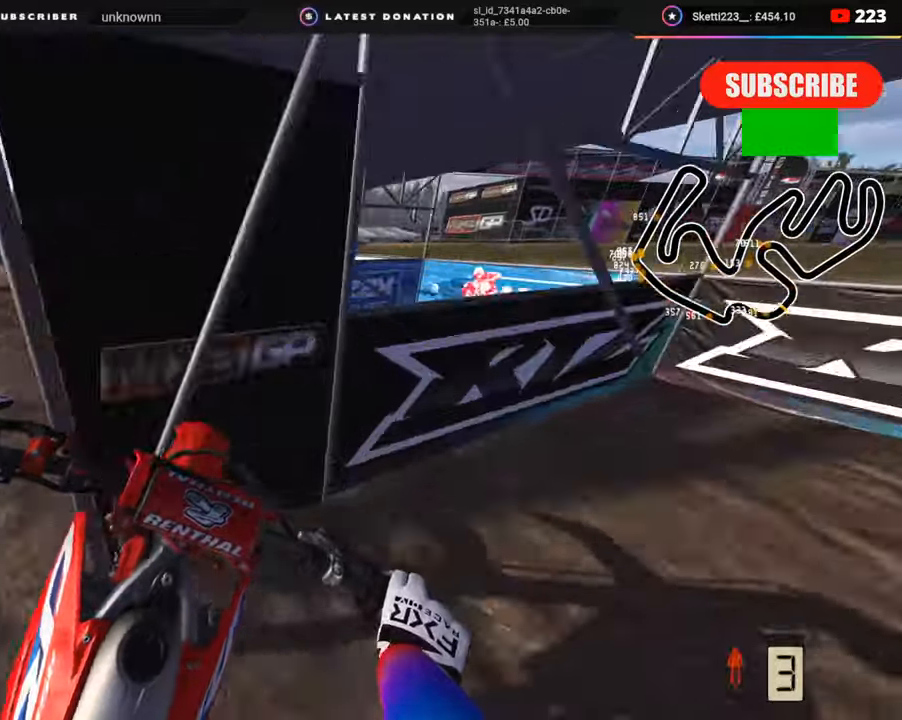
{"dt_ms": 500, "buttons": ["R2"], "left_stick": "center", "right_stick": "down", "events": [[133, "R2", "up"], [167, "left_stick", "center"], [233, "right_stick", "down-left"], [283, "R2", "down"], [417, "R2", "up"], [483, "R2", "down"], [483, "right_stick", "down"]]}
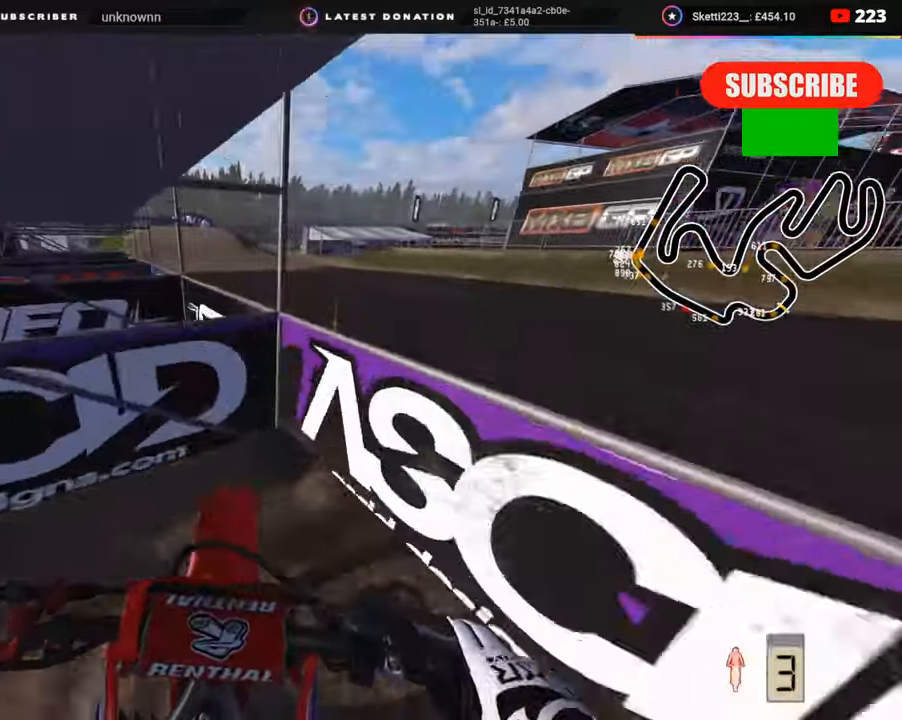
{"dt_ms": 500, "buttons": [], "left_stick": "center", "right_stick": "center", "events": [[100, "left_stick", "up"], [400, "R2", "up"], [483, "left_stick", "center"], [500, "right_stick", "center"]]}
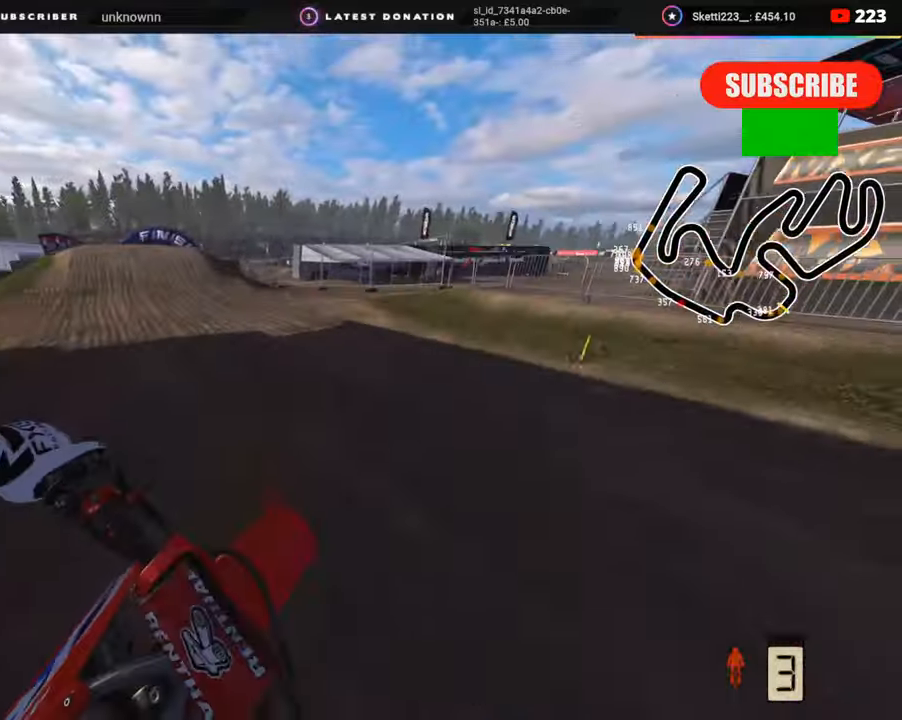
{"dt_ms": 500, "buttons": ["R2"], "left_stick": "up-right", "right_stick": "up", "events": [[67, "R2", "down"], [83, "left_stick", "up"], [217, "right_stick", "up"], [233, "left_stick", "up-right"]]}
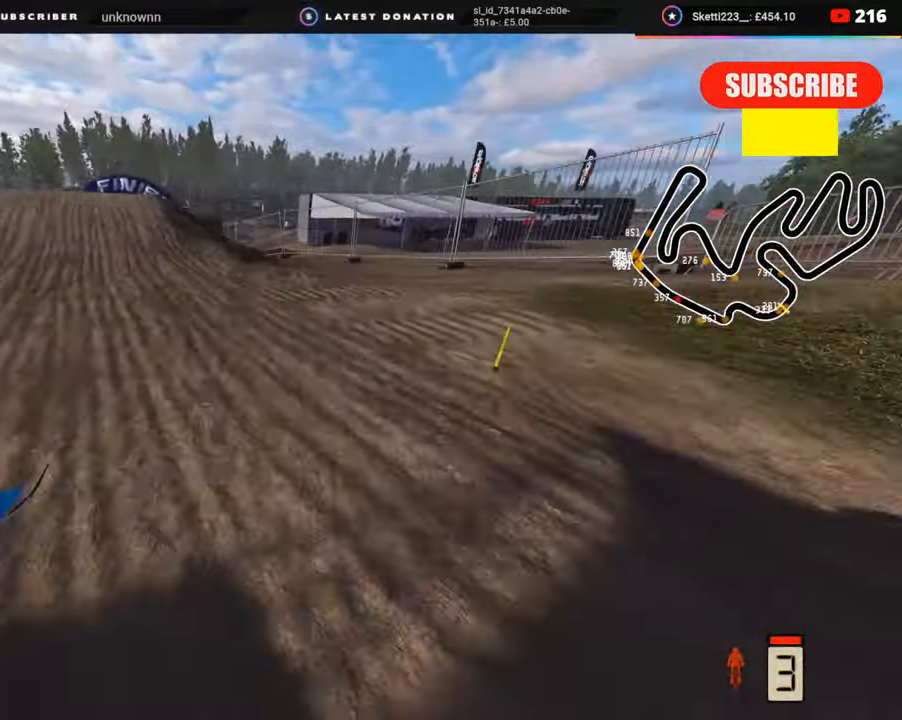
{"dt_ms": 500, "buttons": [], "left_stick": "center", "right_stick": "up", "events": [[83, "left_stick", "center"], [333, "R2", "up"]]}
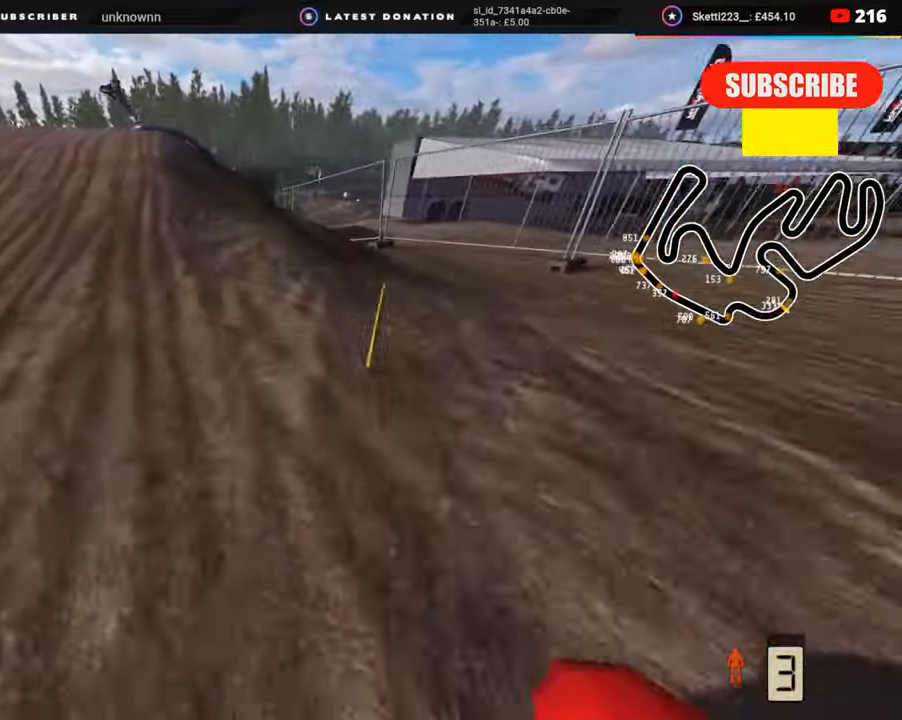
{"dt_ms": 500, "buttons": [], "left_stick": "up", "right_stick": "up-left", "events": [[83, "R2", "down"], [200, "R2", "up"], [350, "left_stick", "up"], [467, "right_stick", "up-left"]]}
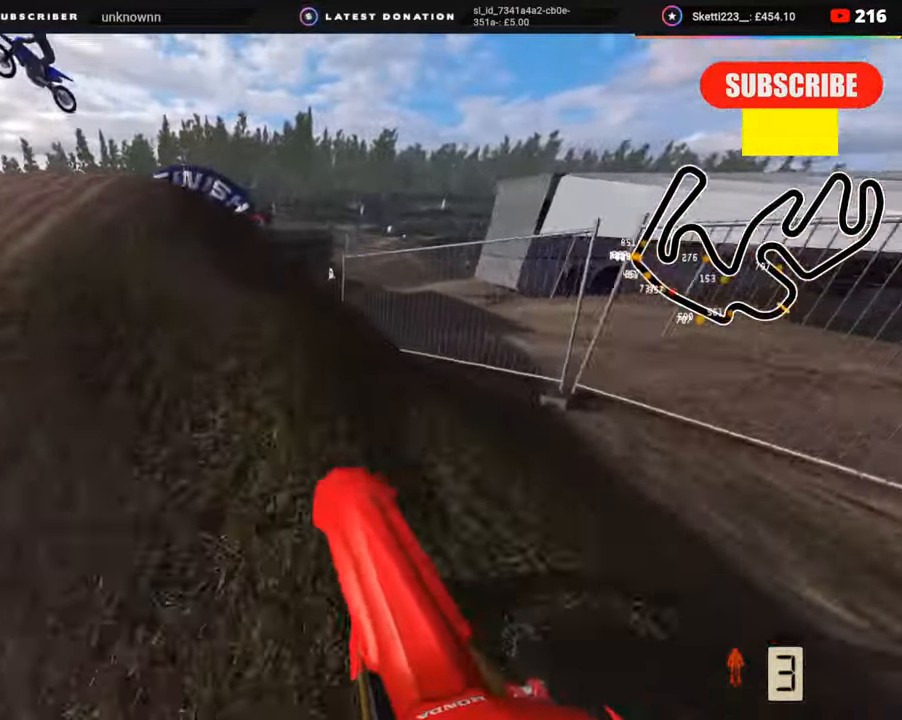
{"dt_ms": 500, "buttons": ["R2"], "left_stick": "up", "right_stick": "left", "events": [[17, "R3", "down"], [300, "right_stick", "left"], [383, "R3", "up"], [483, "R2", "down"]]}
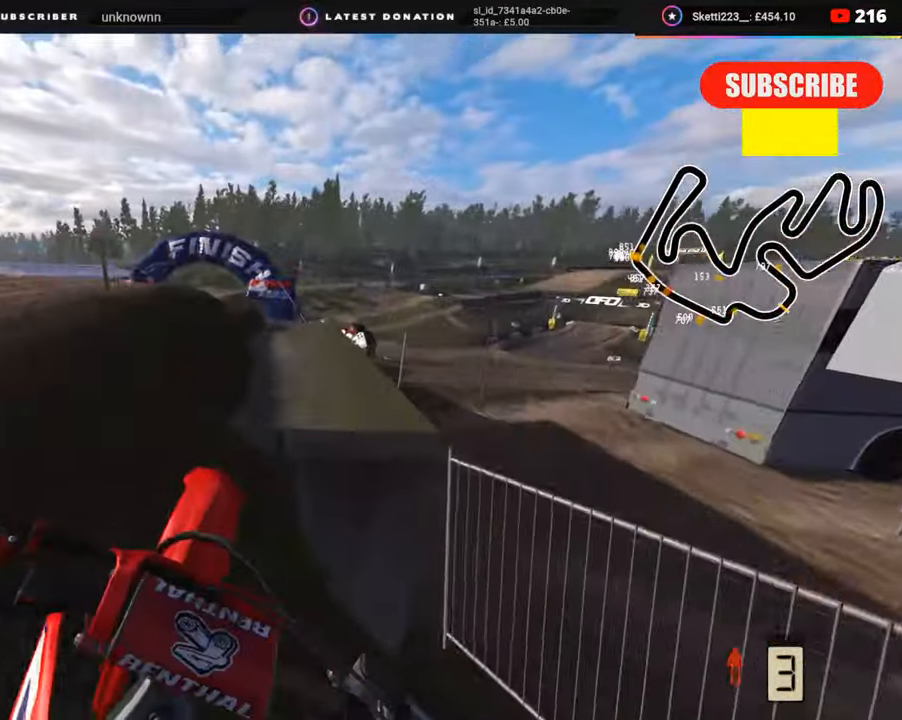
{"dt_ms": 500, "buttons": [], "left_stick": "up", "right_stick": "center", "events": [[117, "right_stick", "center"], [300, "R2", "up"], [367, "R2", "down"], [467, "R2", "up"]]}
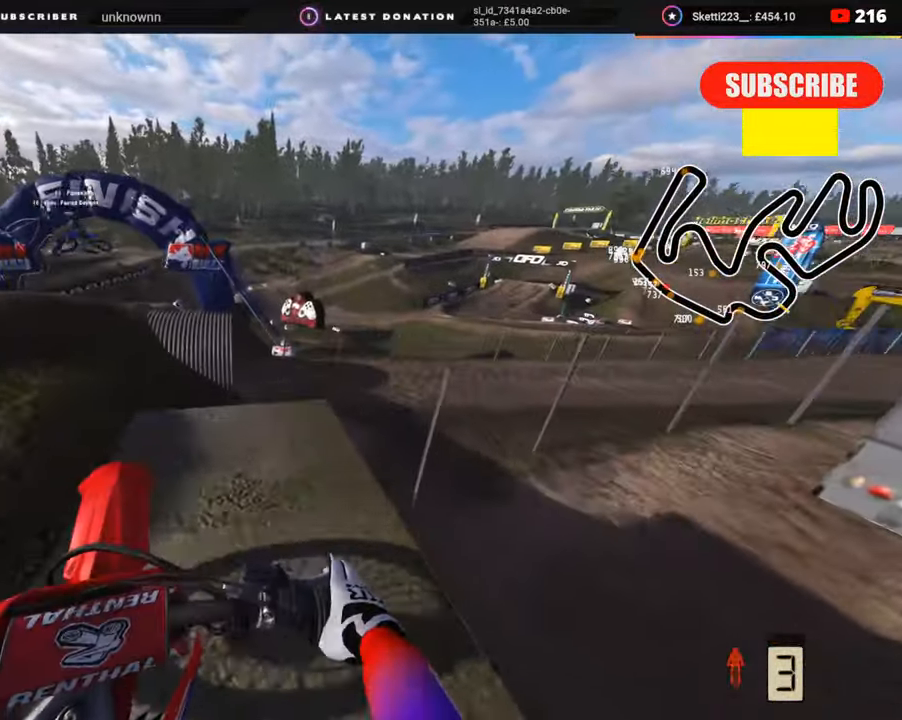
{"dt_ms": 500, "buttons": ["R2"], "left_stick": "up", "right_stick": "up-left", "events": [[33, "R2", "down"], [200, "R2", "up"], [367, "R2", "down"], [367, "right_stick", "up-left"]]}
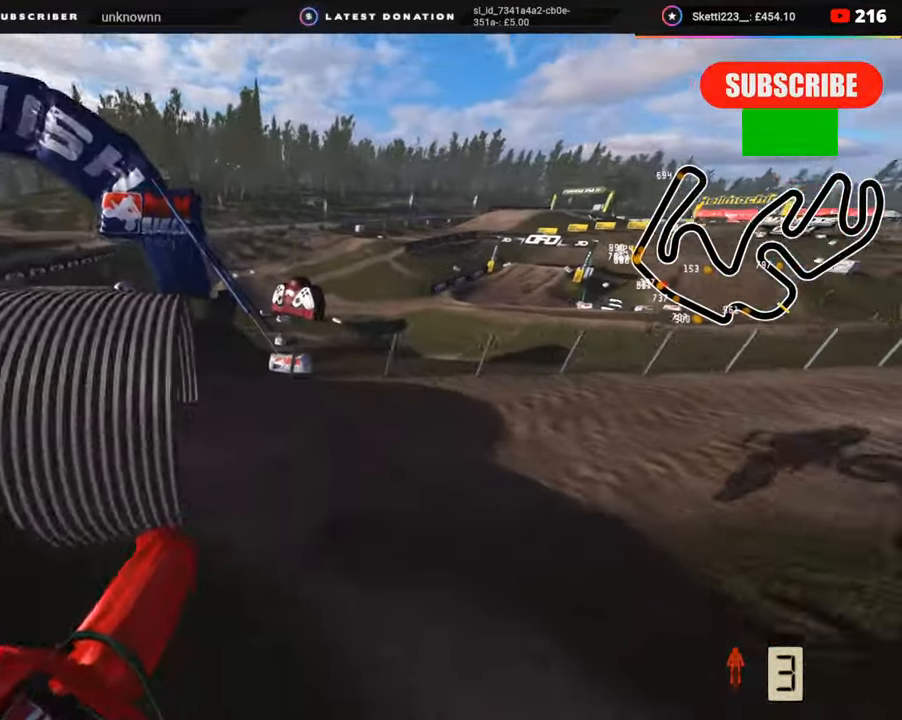
{"dt_ms": 500, "buttons": ["R2"], "left_stick": "up", "right_stick": "up", "events": [[117, "R2", "up"], [283, "R2", "down"], [333, "right_stick", "up"]]}
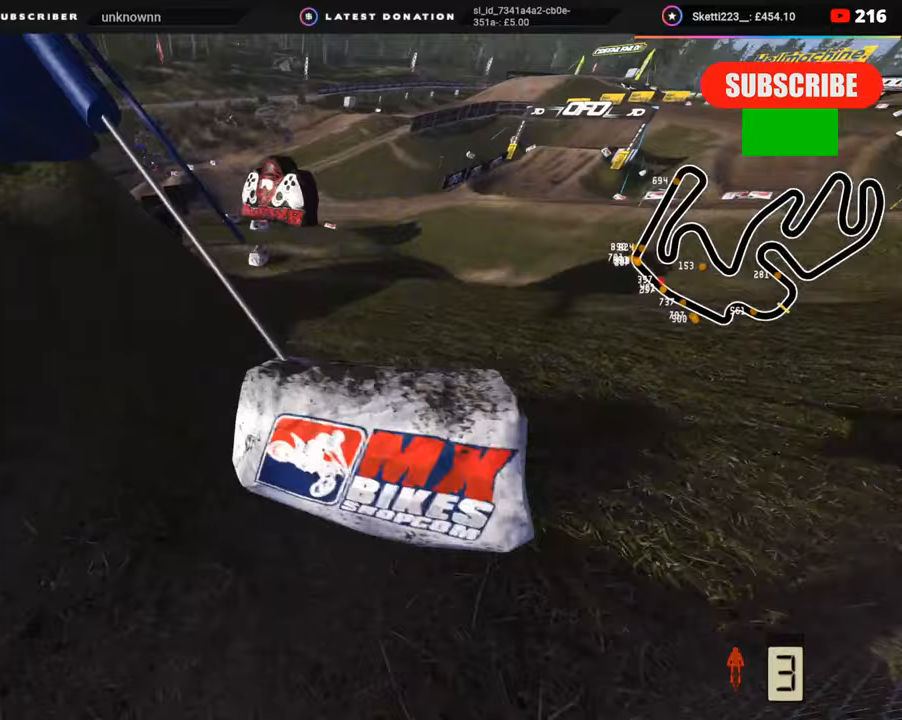
{"dt_ms": 500, "buttons": [], "left_stick": "up-left", "right_stick": "up-left", "events": [[83, "R2", "up"], [367, "left_stick", "up-left"], [467, "right_stick", "up-left"]]}
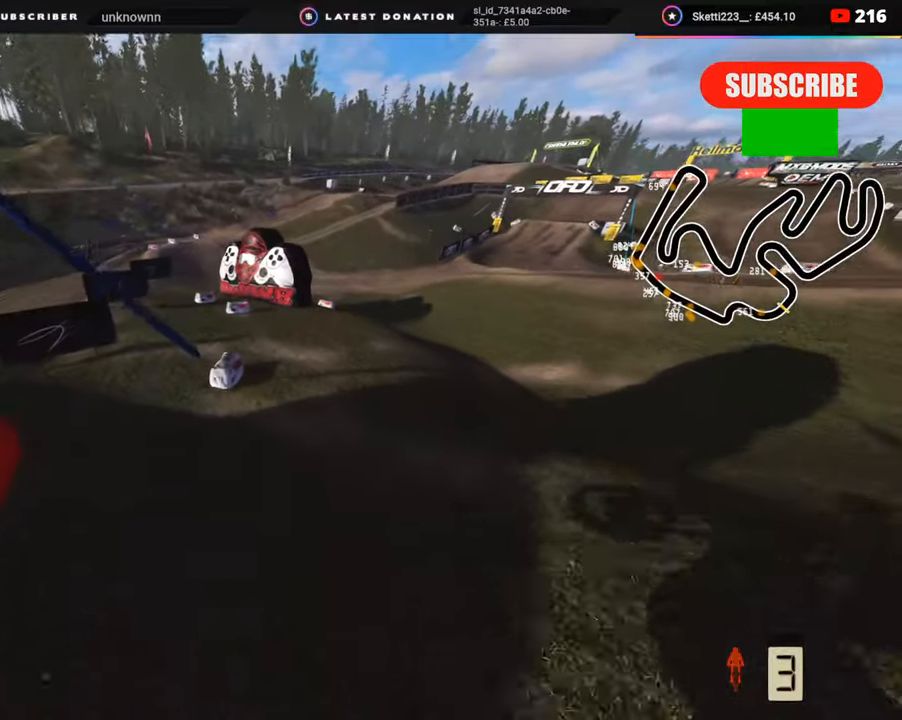
{"dt_ms": 500, "buttons": [], "left_stick": "up", "right_stick": "center", "events": [[150, "R2", "down"], [350, "right_stick", "center"], [383, "R2", "up"], [500, "left_stick", "up"]]}
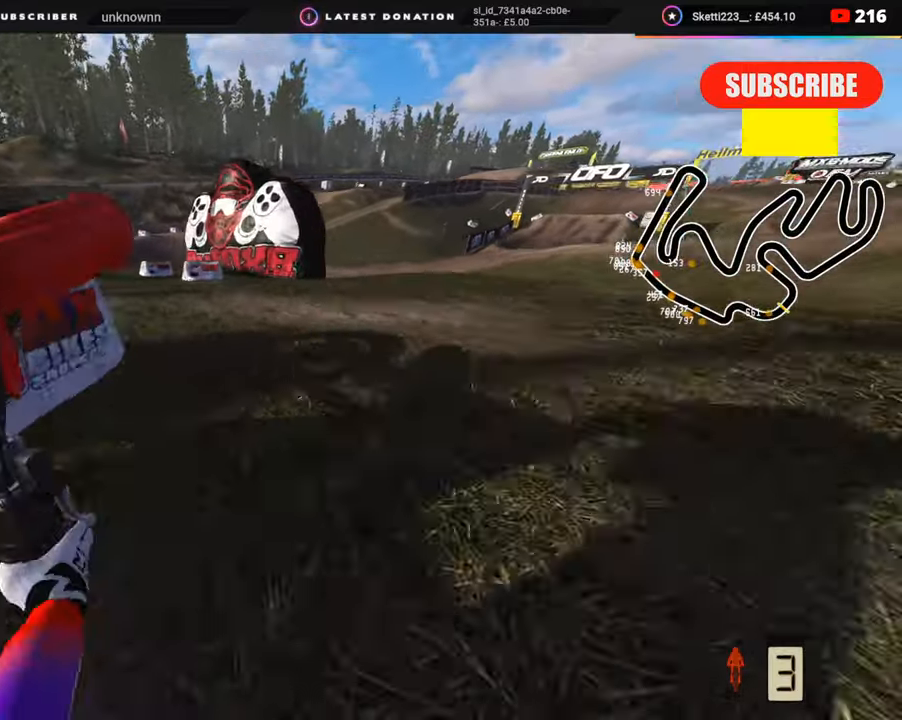
{"dt_ms": 500, "buttons": [], "left_stick": "center", "right_stick": "center", "events": [[17, "left_stick", "center"]]}
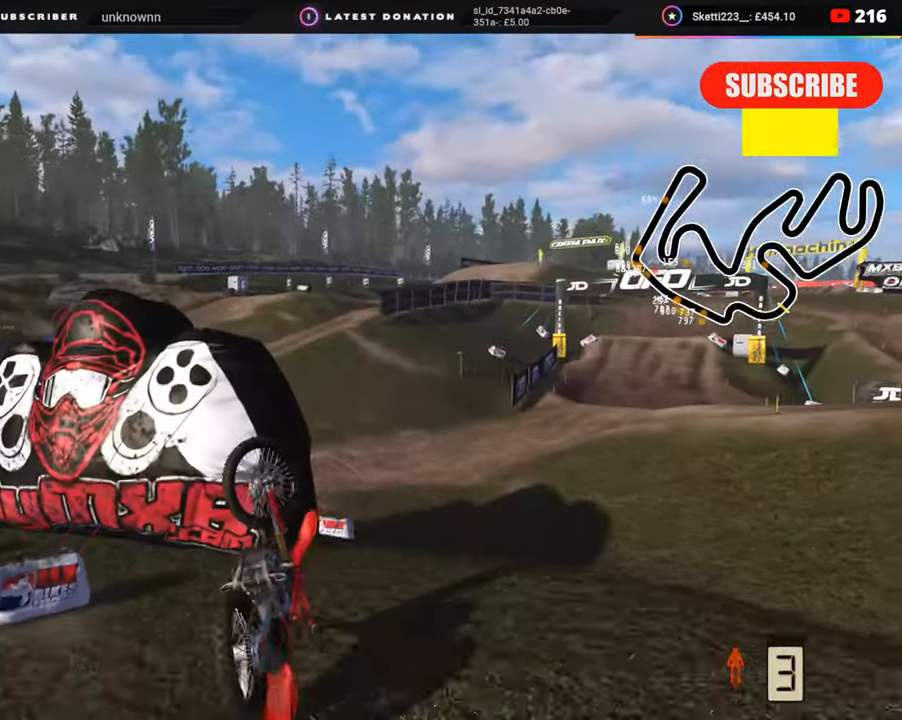
{"dt_ms": 500, "buttons": [], "left_stick": "center", "right_stick": "center", "events": []}
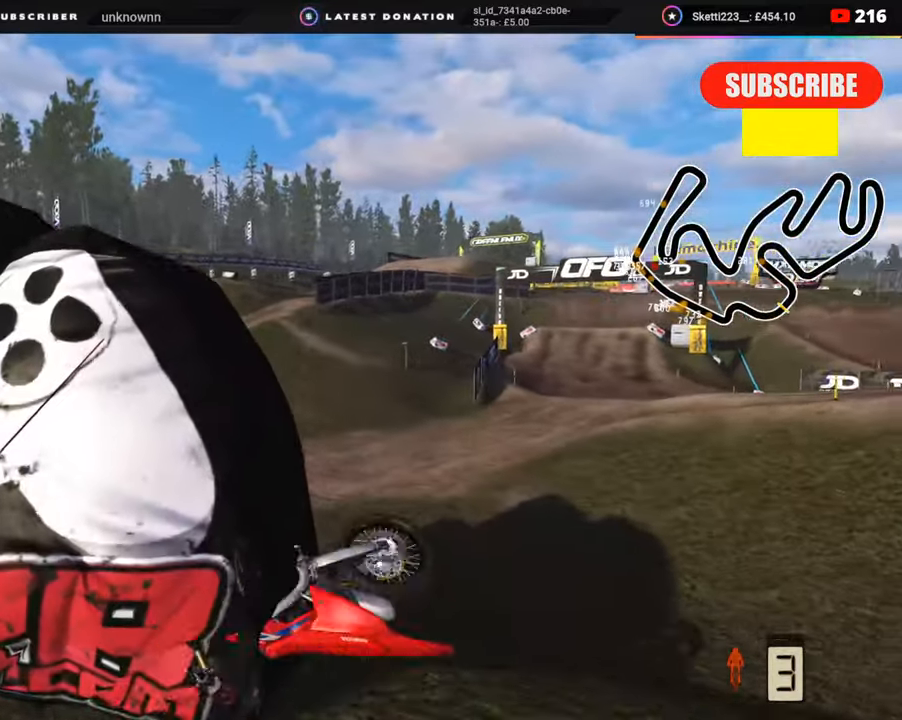
{"dt_ms": 500, "buttons": [], "left_stick": "center", "right_stick": "center", "events": []}
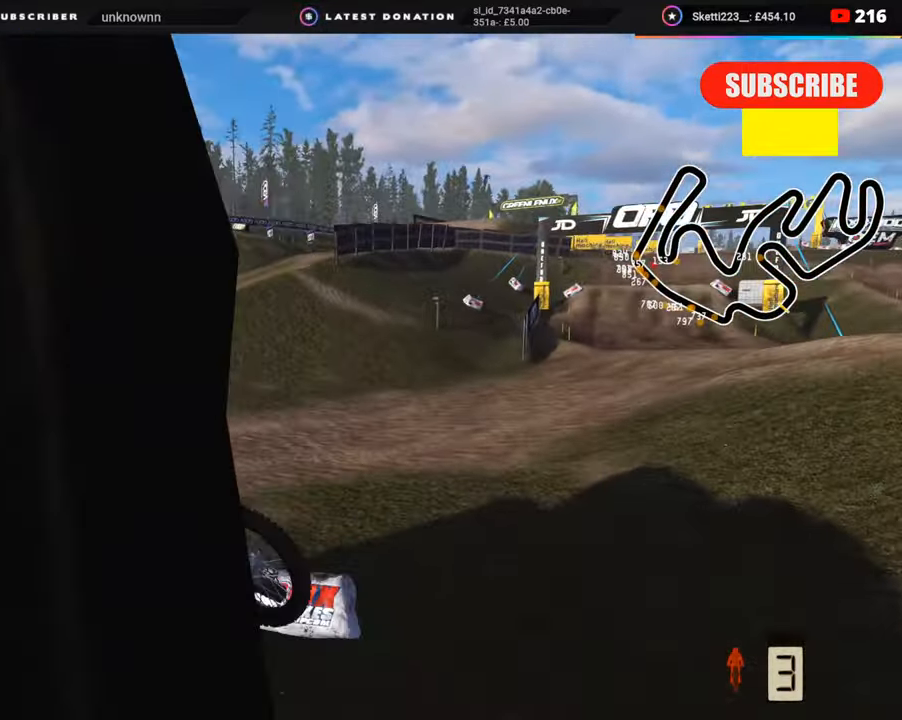
{"dt_ms": 500, "buttons": [], "left_stick": "center", "right_stick": "center", "events": []}
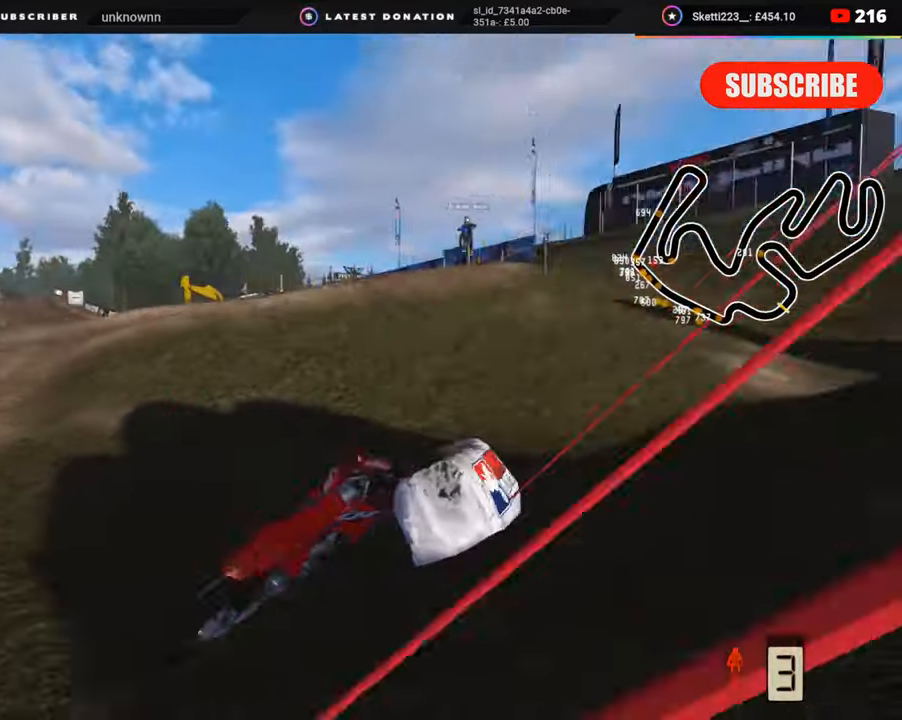
{"dt_ms": 500, "buttons": [], "left_stick": "center", "right_stick": "center", "events": [[133, "SELECT", "down"], [250, "SELECT", "up"], [400, "SELECT", "down"], [467, "SELECT", "up"]]}
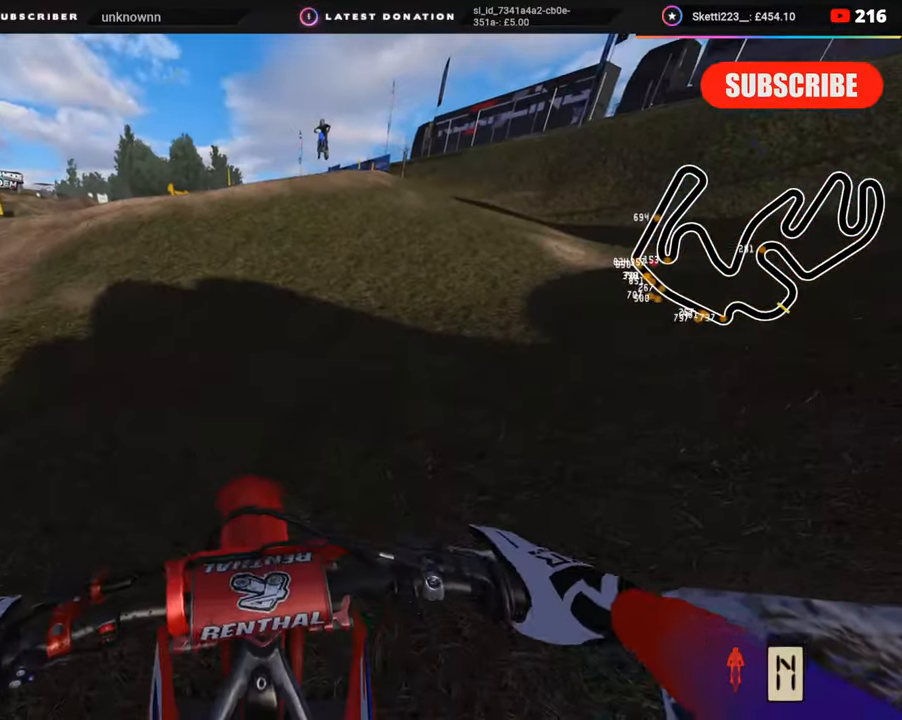
{"dt_ms": 500, "buttons": ["R2", "R3"], "left_stick": "down-left", "right_stick": "up", "events": [[17, "left_stick", "left"], [50, "TRIANGLE", "down"], [100, "DPAD_UP", "down"], [150, "TRIANGLE", "up"], [217, "R2", "down"], [217, "right_stick", "up-right"], [250, "R3", "down"], [450, "DPAD_UP", "up"], [467, "left_stick", "down-left"], [467, "right_stick", "up"]]}
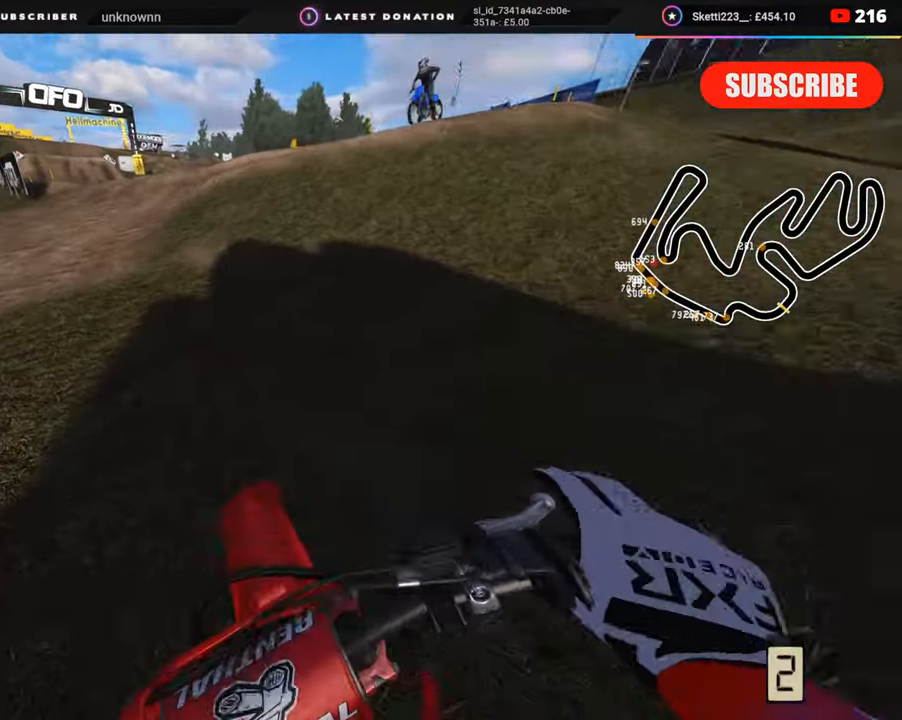
{"dt_ms": 500, "buttons": ["R2", "R3"], "left_stick": "down-left", "right_stick": "up", "events": []}
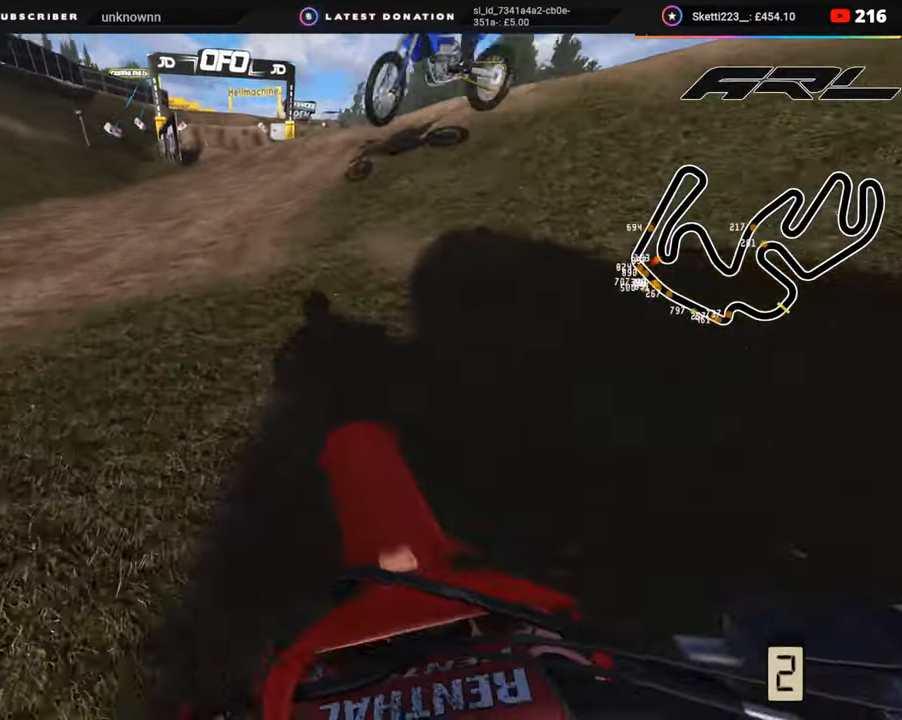
{"dt_ms": 500, "buttons": ["R2", "R3"], "left_stick": "down-left", "right_stick": "up", "events": []}
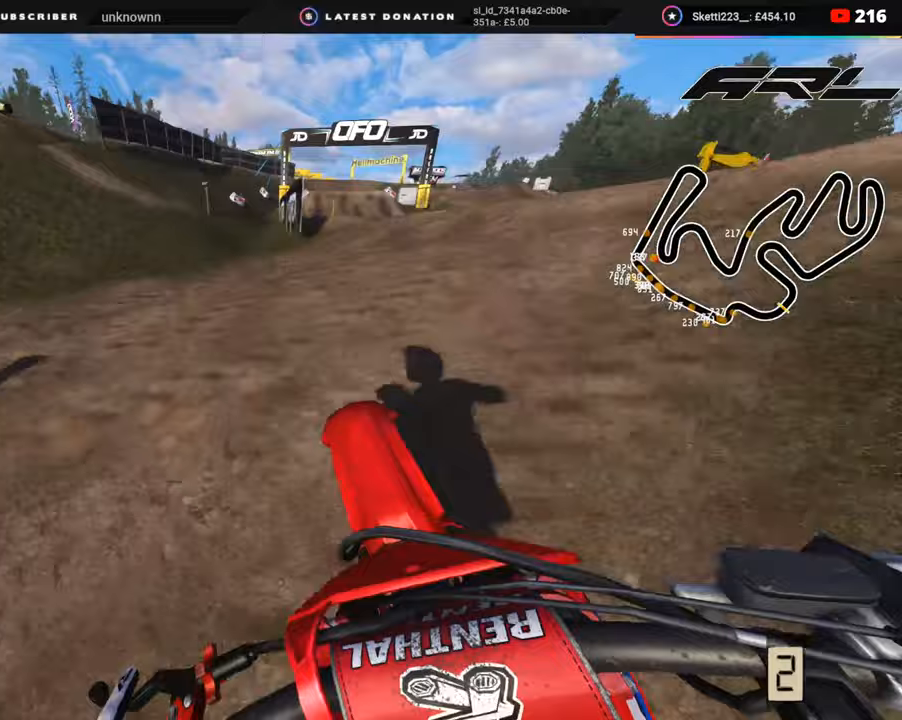
{"dt_ms": 500, "buttons": ["R2"], "left_stick": "center", "right_stick": "center", "events": [[350, "R3", "up"], [350, "right_stick", "center"], [367, "left_stick", "center"]]}
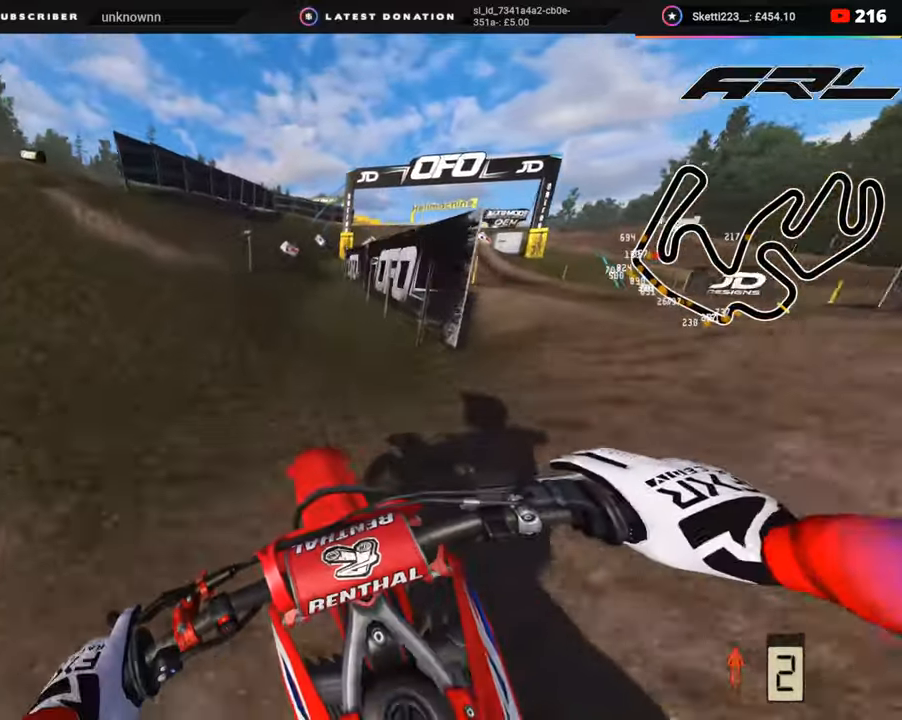
{"dt_ms": 500, "buttons": ["R2"], "left_stick": "right", "right_stick": "up", "events": [[50, "left_stick", "up-right"], [133, "right_stick", "up"], [267, "left_stick", "center"], [333, "left_stick", "right"]]}
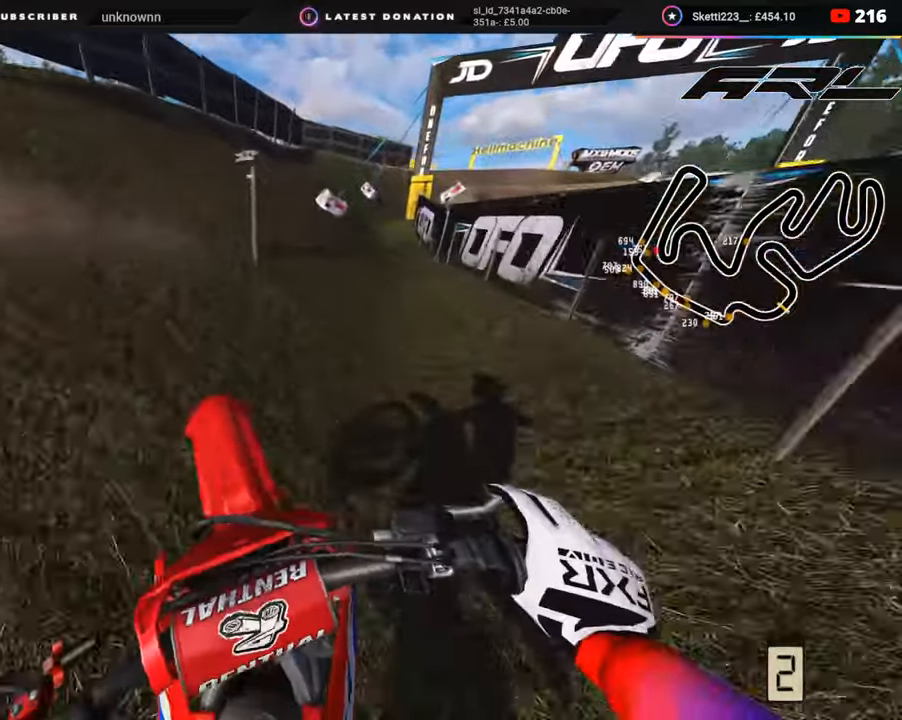
{"dt_ms": 500, "buttons": ["R2", "R3"], "left_stick": "center", "right_stick": "up-left", "events": [[83, "left_stick", "up-right"], [233, "R3", "down"], [233, "left_stick", "center"], [367, "TRIANGLE", "down"], [367, "right_stick", "up-left"], [450, "TRIANGLE", "up"]]}
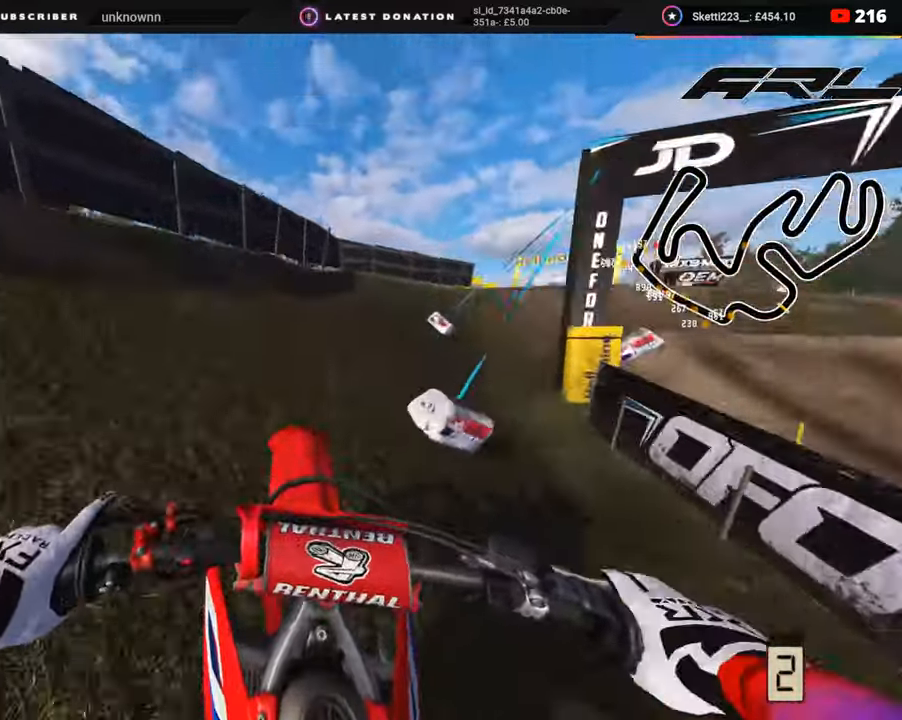
{"dt_ms": 500, "buttons": ["R3"], "left_stick": "up", "right_stick": "left", "events": [[50, "R2", "up"], [183, "R2", "down"], [250, "R3", "up"], [250, "right_stick", "left"], [300, "R2", "up"], [350, "left_stick", "up"], [383, "R2", "down"], [483, "R2", "up"], [483, "R3", "down"]]}
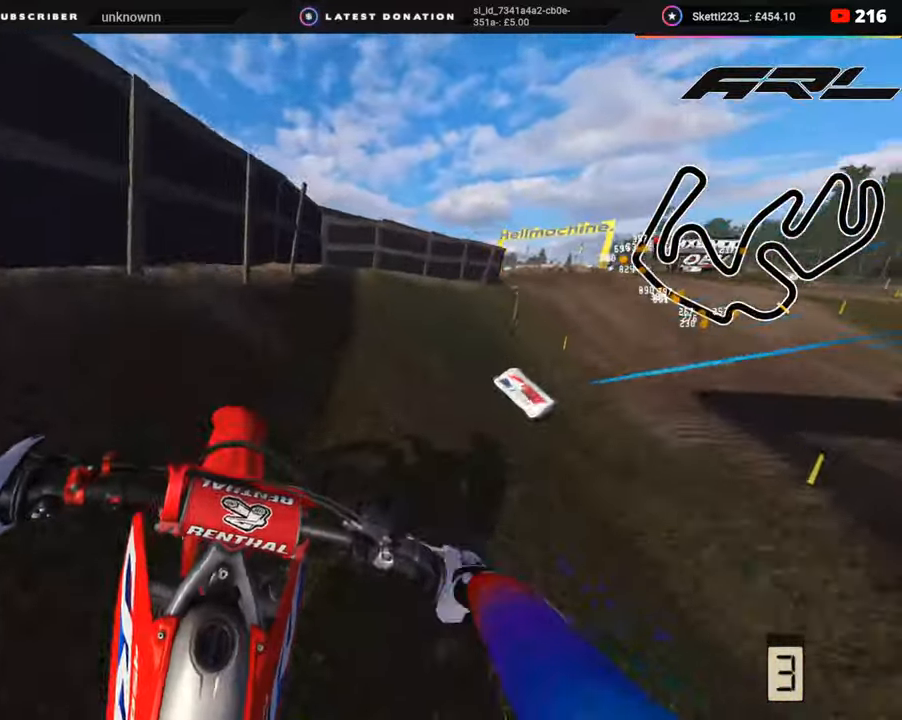
{"dt_ms": 500, "buttons": ["R3"], "left_stick": "center", "right_stick": "down-left", "events": [[67, "left_stick", "center"], [250, "right_stick", "down-left"]]}
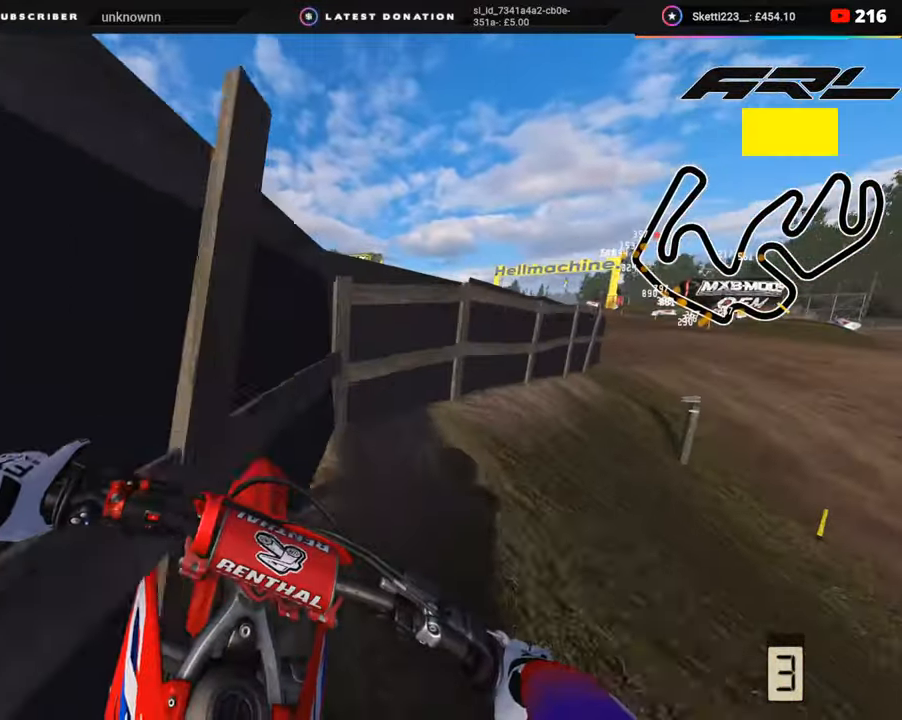
{"dt_ms": 500, "buttons": [], "left_stick": "center", "right_stick": "center", "events": [[267, "R3", "up"], [400, "right_stick", "center"]]}
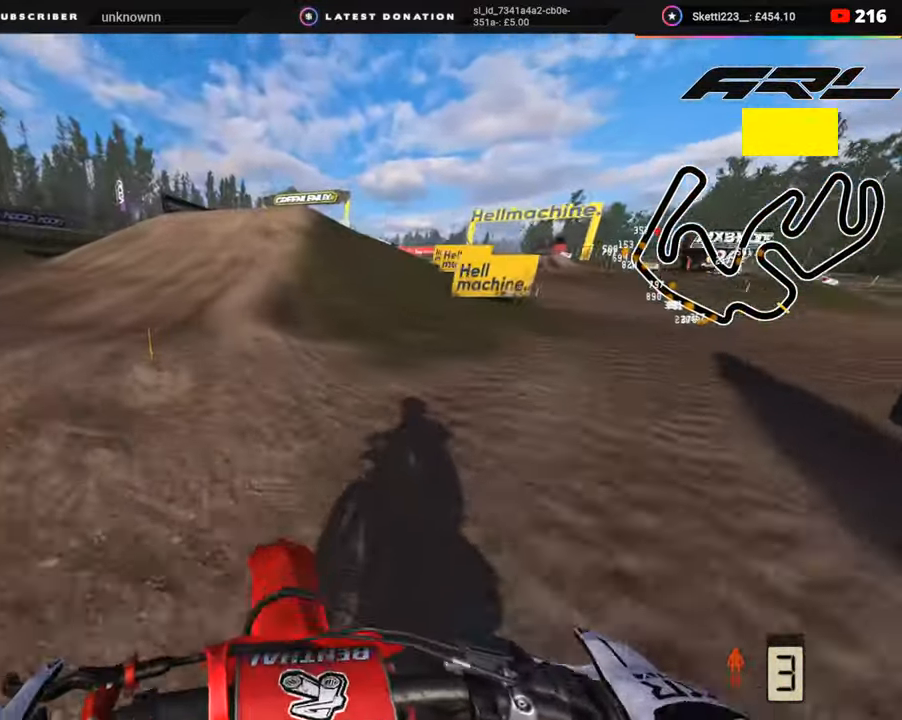
{"dt_ms": 500, "buttons": ["R2"], "left_stick": "center", "right_stick": "center", "events": [[150, "R2", "down"], [317, "R2", "up"], [383, "R2", "down"]]}
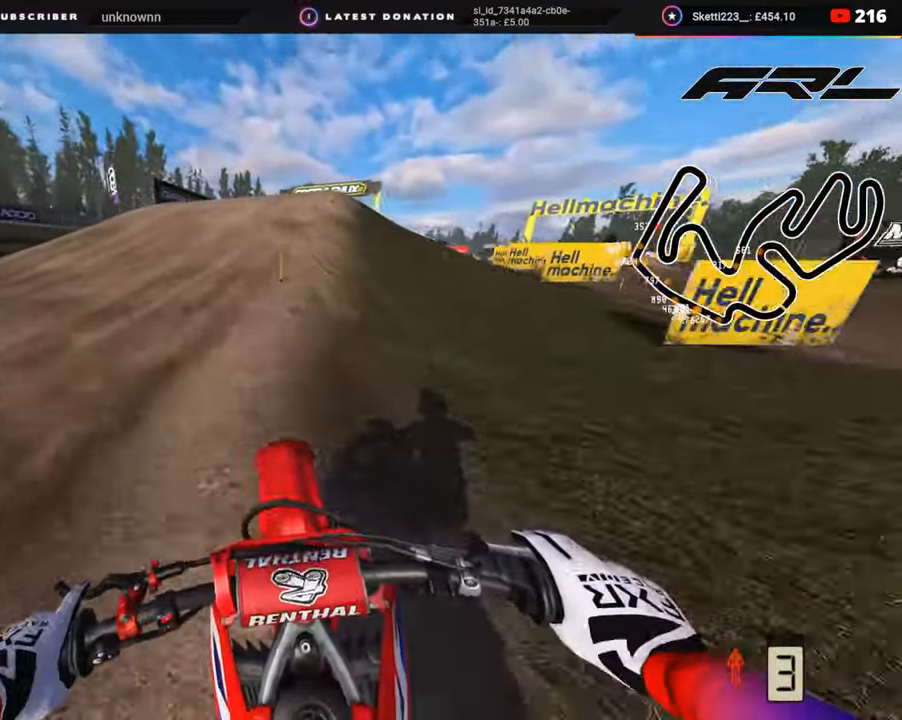
{"dt_ms": 1000, "buttons": ["TRIANGLE", "R3"], "left_stick": "down-left", "right_stick": "right"}